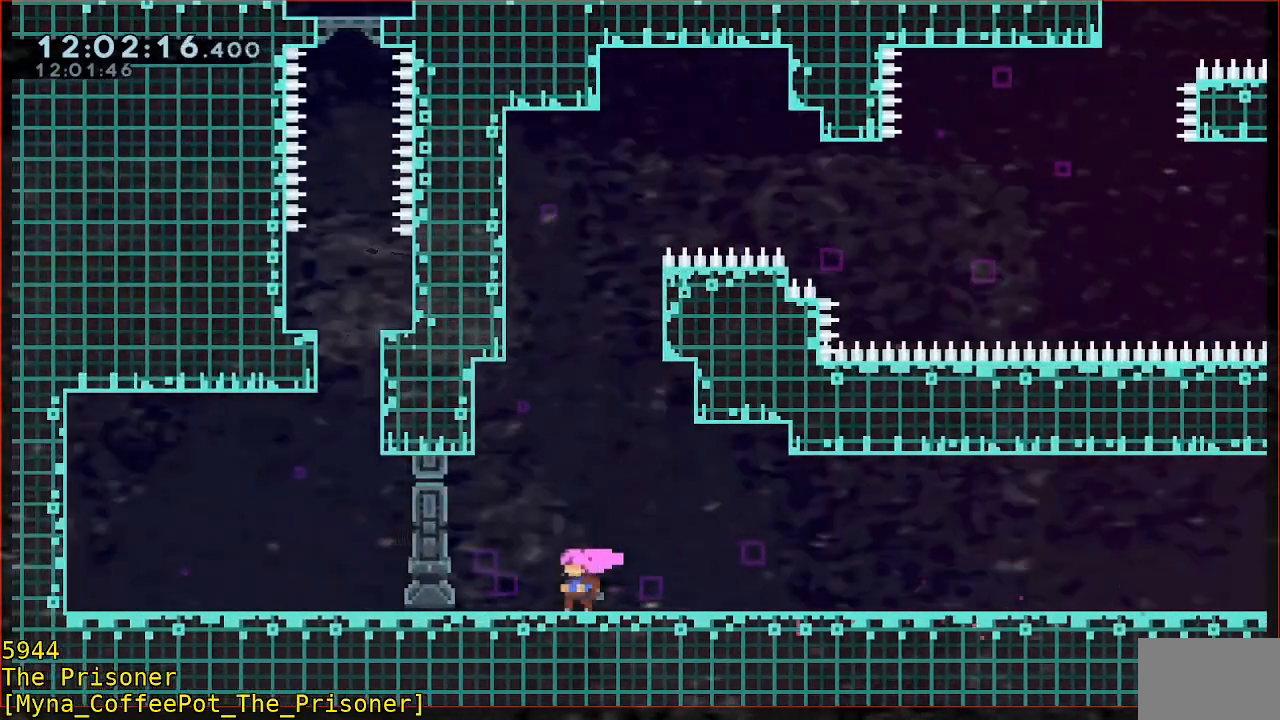
Gameplay with a controller (Xbox layout); each line is a JSON object with the inputs held at the frame after it. "events" lists button and stick changes between this image and that frame as [ms after this image, input, new state], when the widget could be followed in between. Not read: DPAD_DOWN DPAD_LEFT DPAD_RIGHT R3 right_stick.
{"buttons": ["B"], "left_stick": "up-left", "events": [[50, "left_stick", "up"], [100, "A", "down"], [200, "A", "up"], [333, "B", "down"], [500, "left_stick", "up-left"]]}
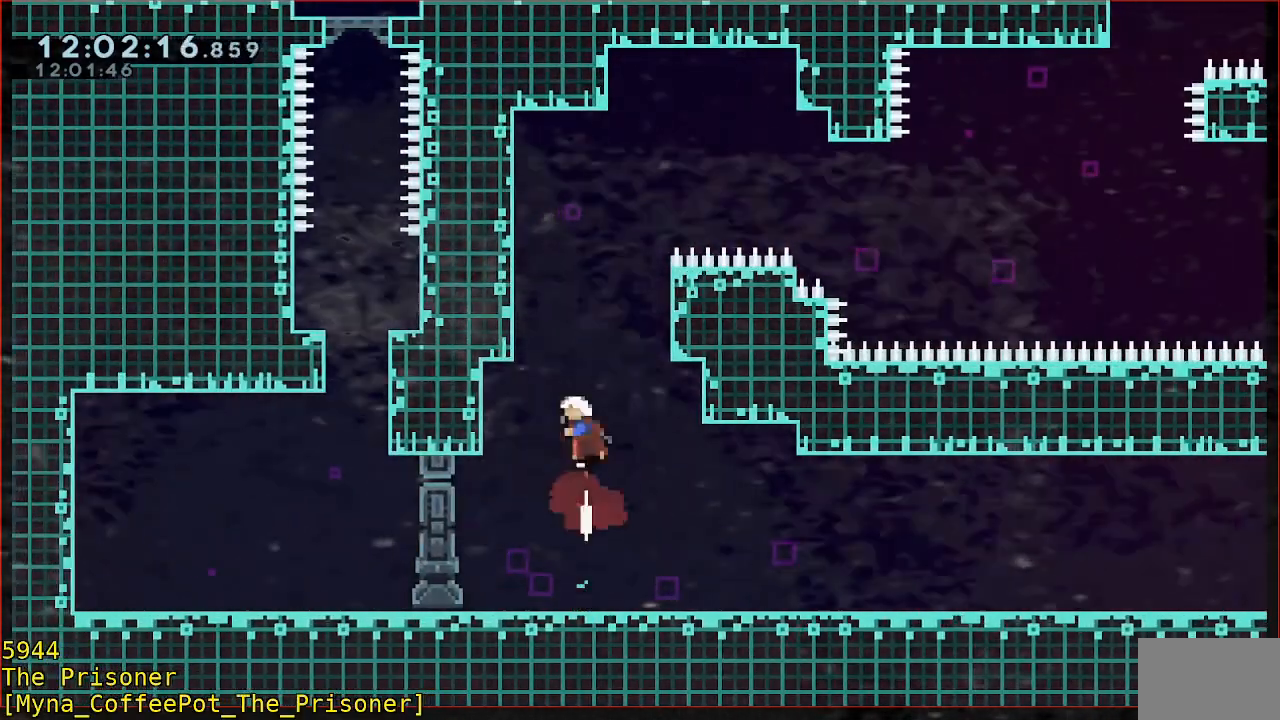
{"buttons": ["R2"], "left_stick": "up-left", "events": [[33, "B", "up"], [67, "R2", "down"]]}
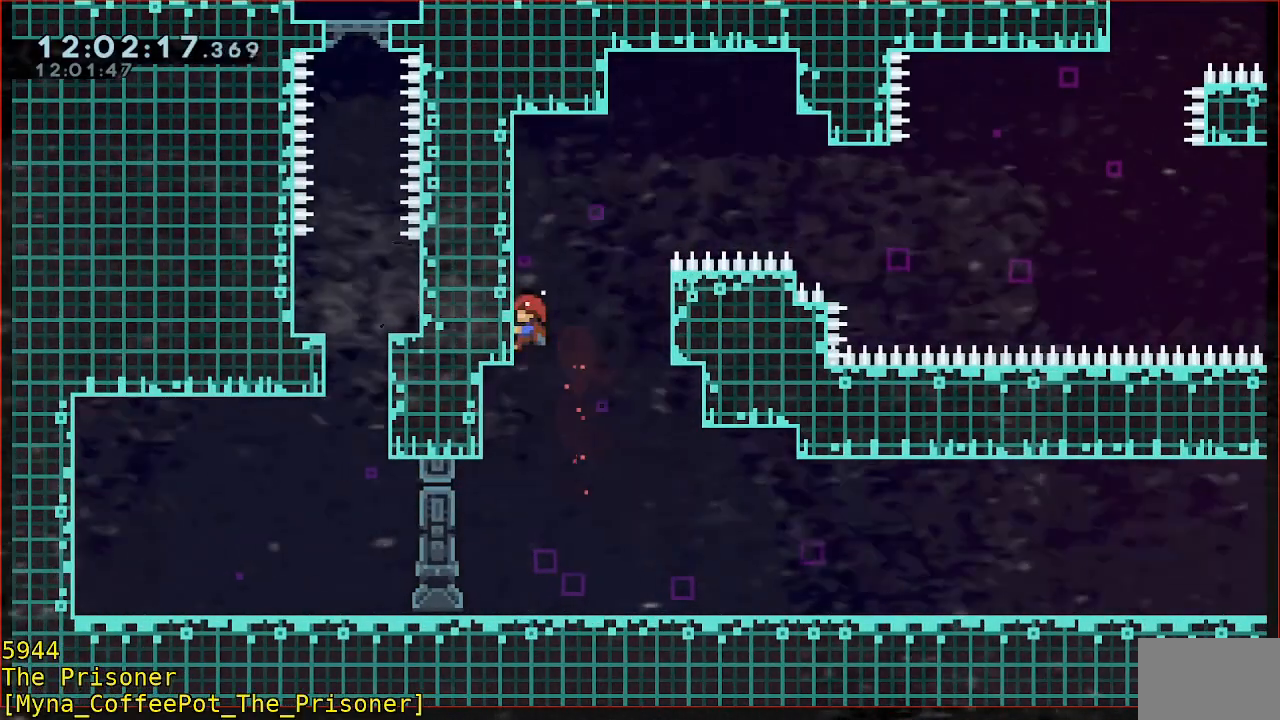
{"buttons": [], "left_stick": "up-right", "events": [[67, "R2", "up"], [233, "left_stick", "up-right"]]}
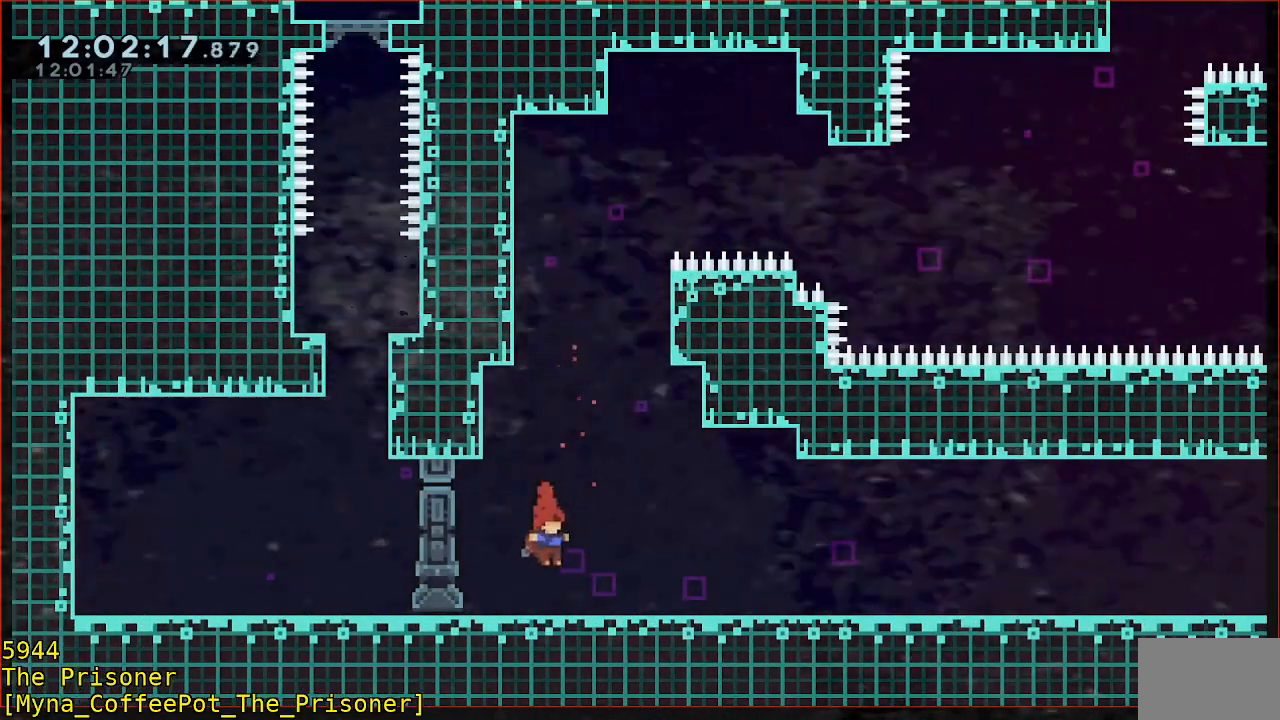
{"buttons": ["R2"], "left_stick": "center", "events": [[233, "A", "down"], [233, "R2", "down"], [267, "left_stick", "left"], [433, "A", "up"], [500, "left_stick", "center"]]}
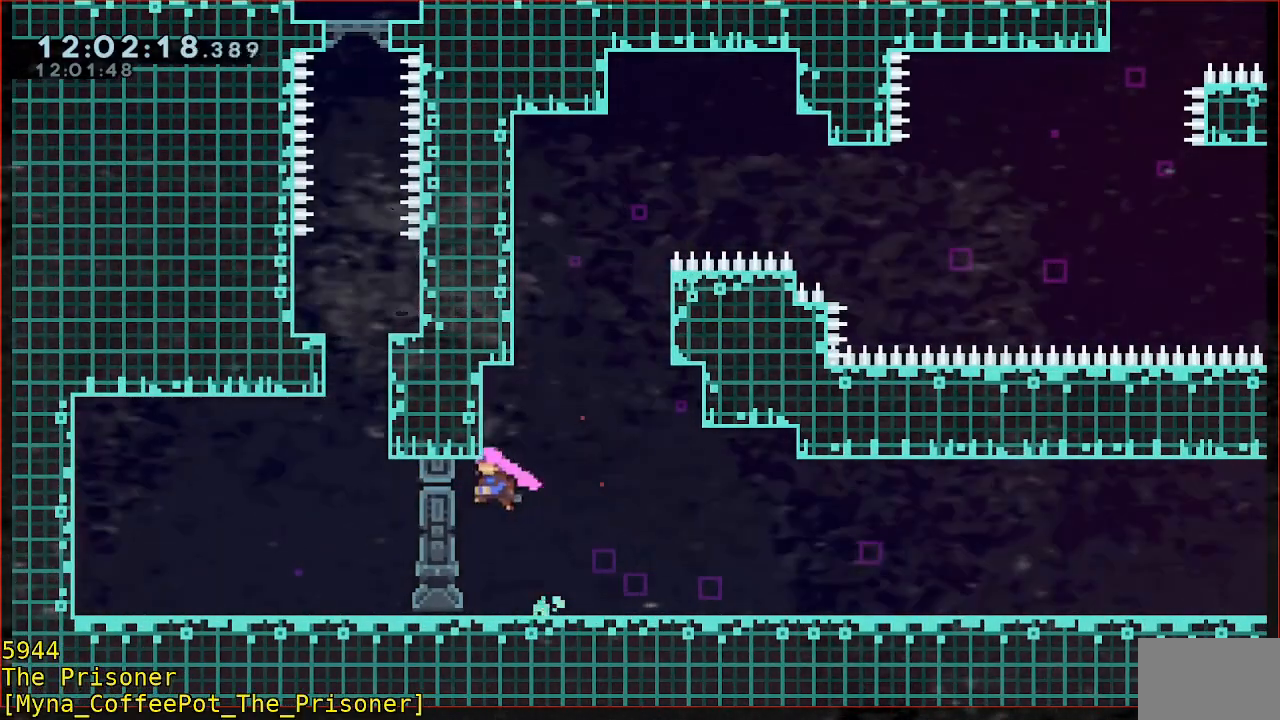
{"buttons": ["R2"], "left_stick": "left", "events": [[100, "R2", "up"], [200, "A", "down"], [400, "R2", "down"], [400, "left_stick", "left"], [467, "A", "up"]]}
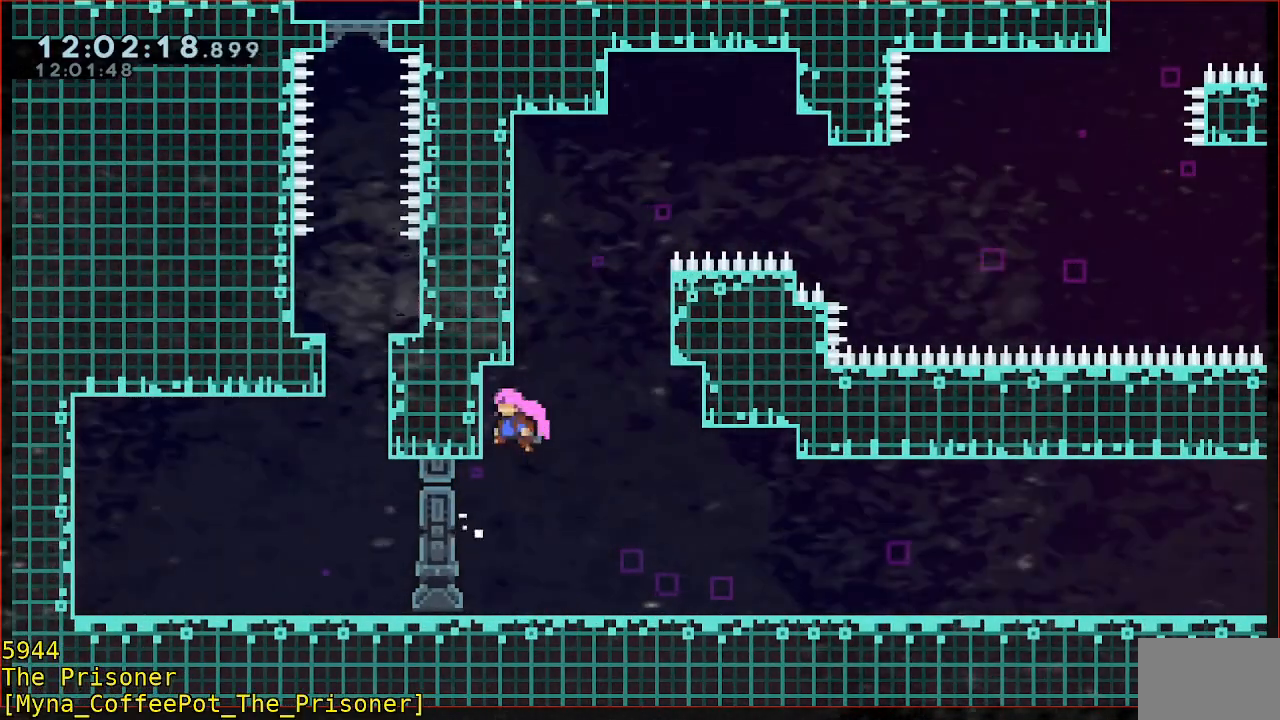
{"buttons": ["R2"], "left_stick": "left", "events": [[167, "left_stick", "up-right"], [200, "R2", "up"], [267, "A", "down"], [400, "left_stick", "left"], [433, "R2", "down"], [467, "A", "up"]]}
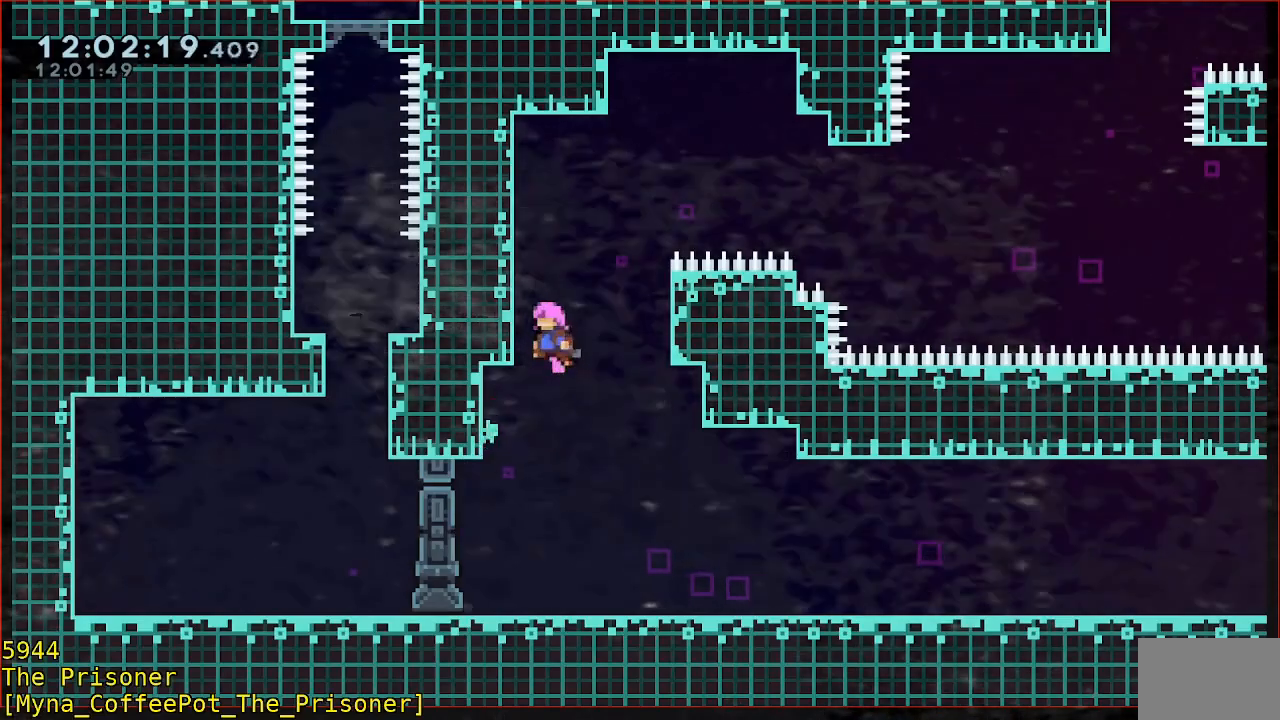
{"buttons": ["R2"], "left_stick": "right", "events": [[133, "left_stick", "up-left"], [267, "left_stick", "right"], [300, "A", "down"], [400, "A", "up"]]}
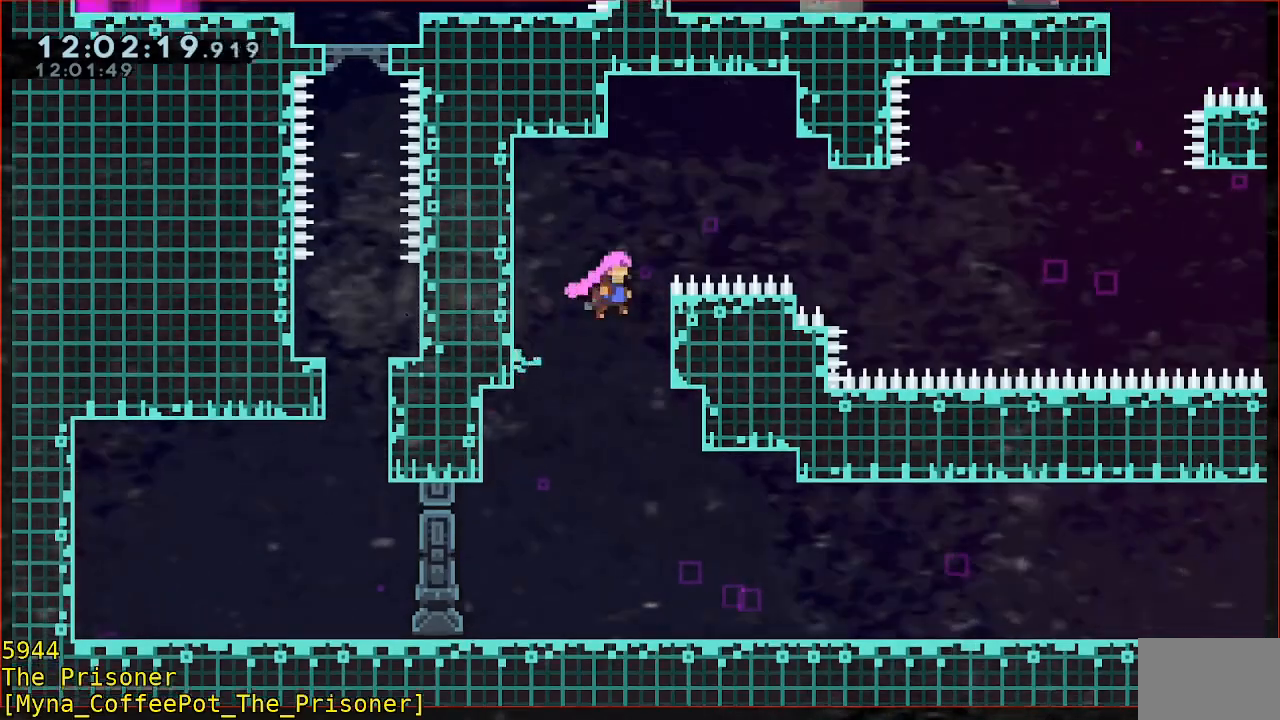
{"buttons": ["R2"], "left_stick": "up-right", "events": [[183, "left_stick", "up-right"], [283, "left_stick", "up"], [433, "left_stick", "up-right"]]}
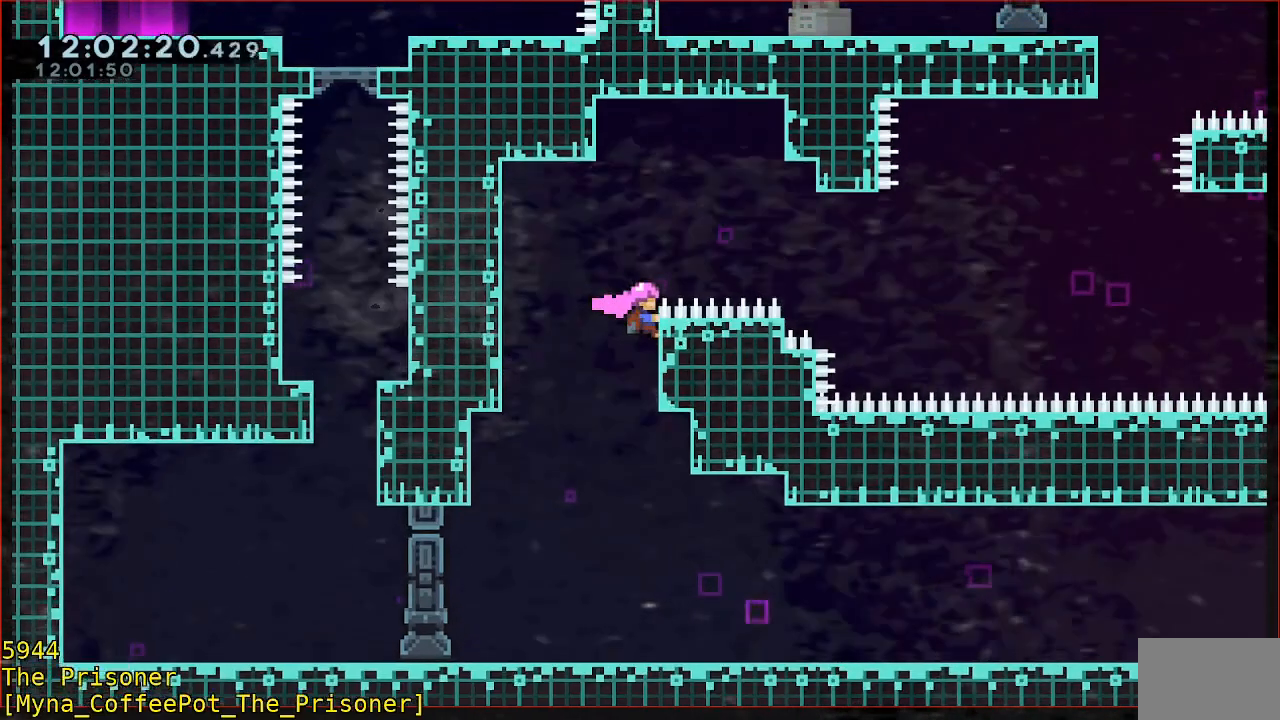
{"buttons": ["R2"], "left_stick": "up-right", "events": []}
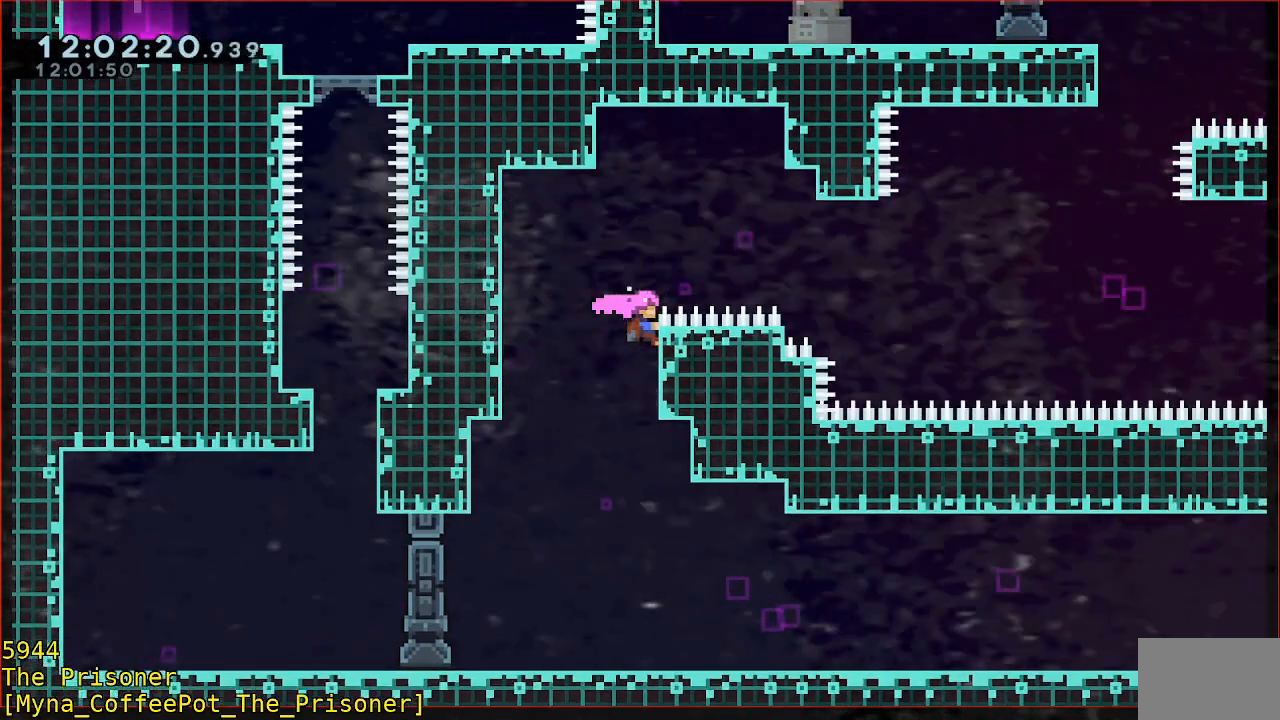
{"buttons": ["R2"], "left_stick": "right", "events": [[267, "A", "down"], [300, "left_stick", "right"], [500, "A", "up"]]}
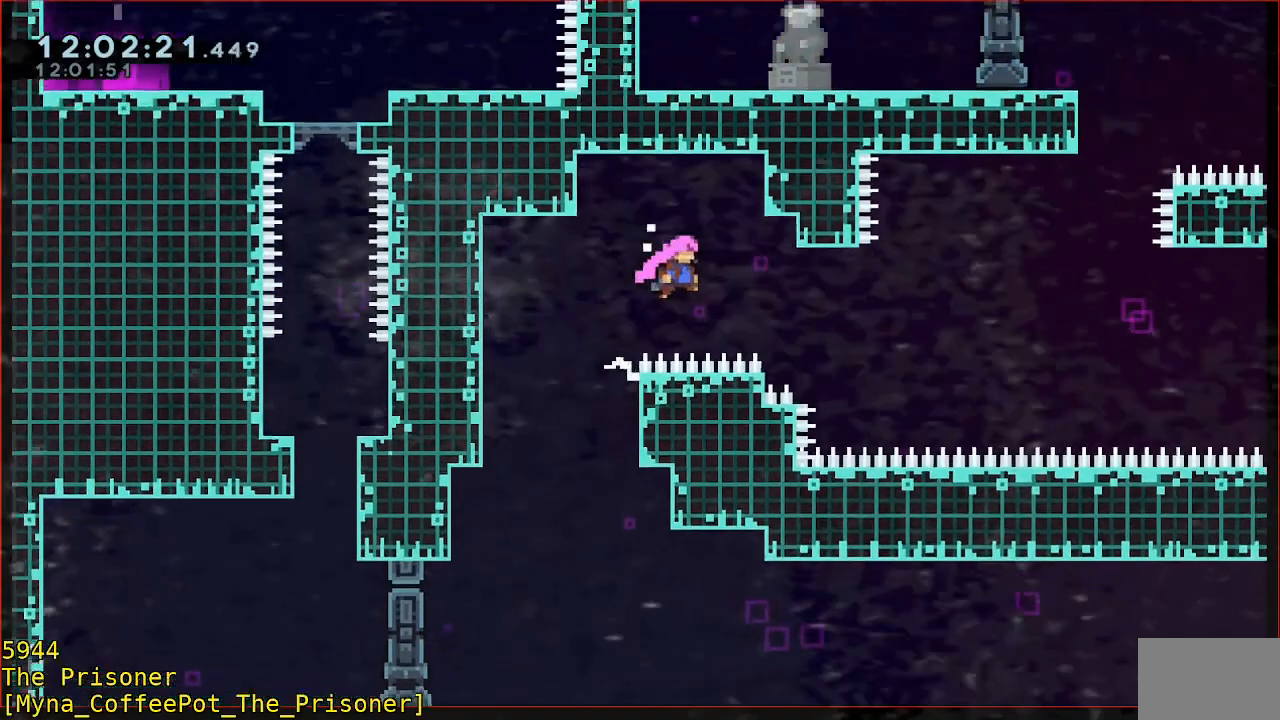
{"buttons": ["R2"], "left_stick": "up-right", "events": [[200, "B", "down"], [467, "B", "up"], [500, "left_stick", "up-right"]]}
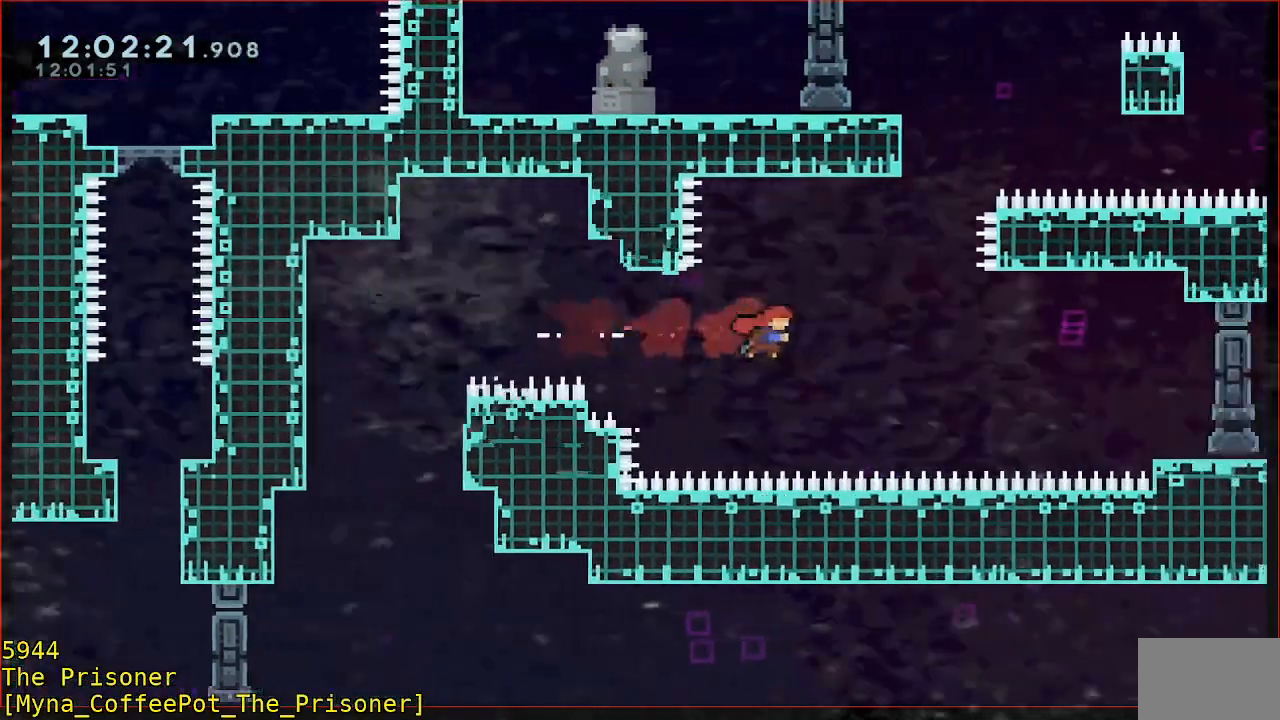
{"buttons": ["R2"], "left_stick": "up-right", "events": [[100, "B", "down"], [433, "B", "up"]]}
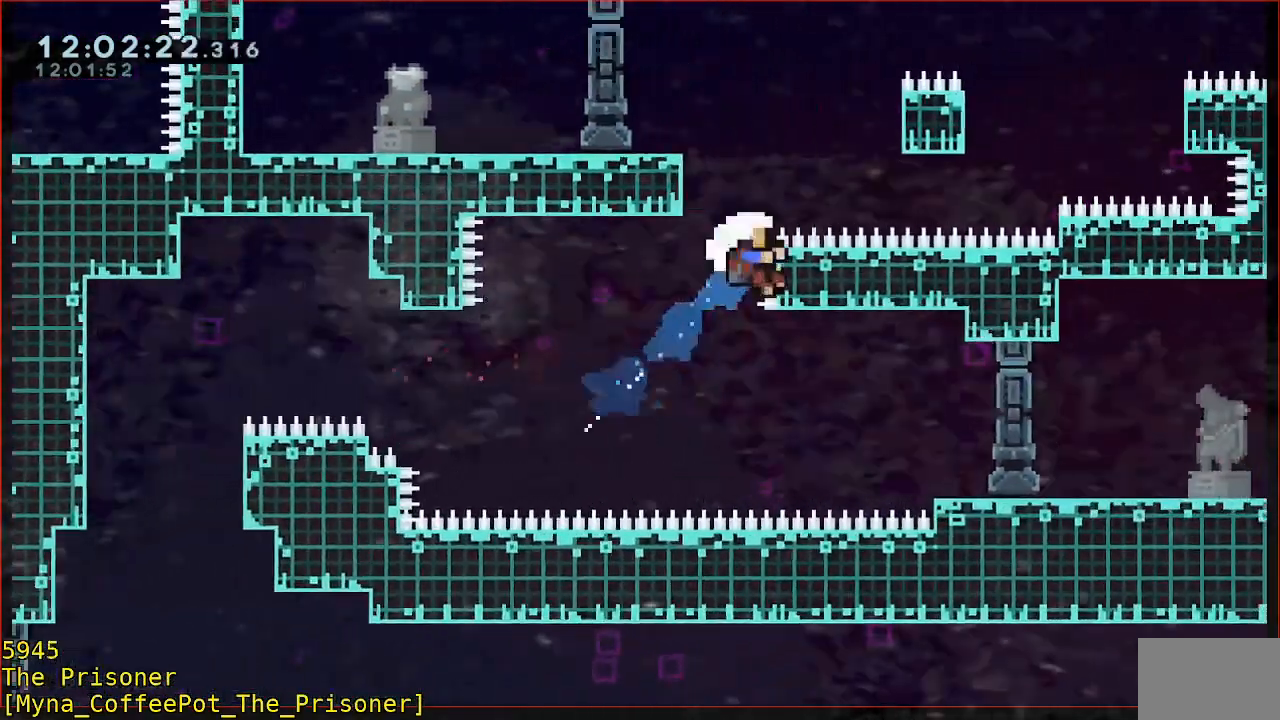
{"buttons": [], "left_stick": "up-right", "events": [[167, "R2", "up"]]}
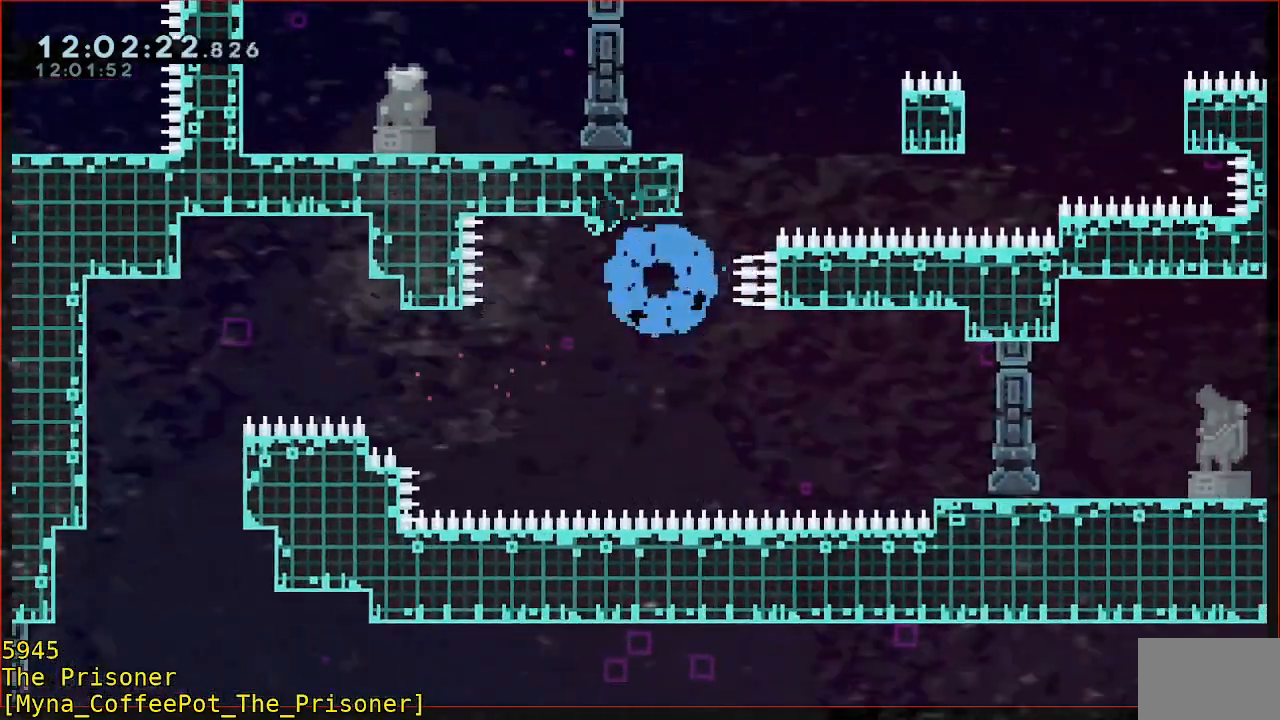
{"buttons": [], "left_stick": "up-right", "events": [[167, "A", "down"], [300, "A", "up"]]}
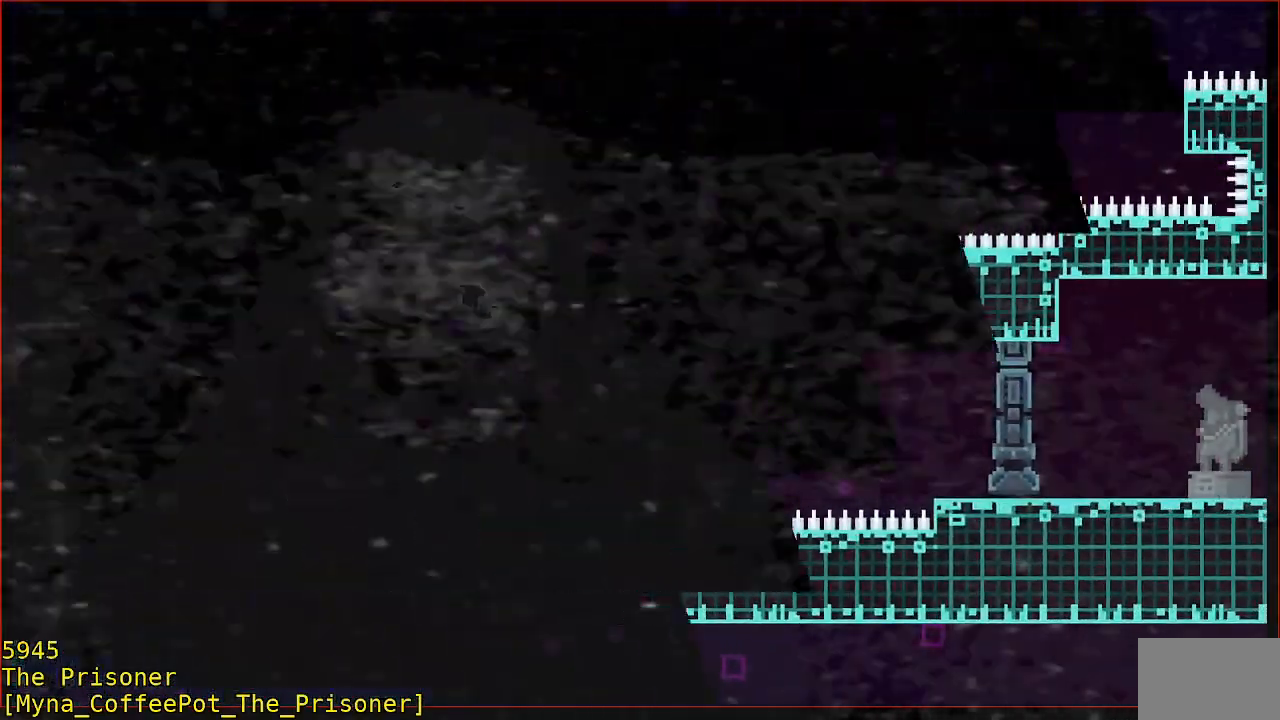
{"buttons": [], "left_stick": "up-right", "events": []}
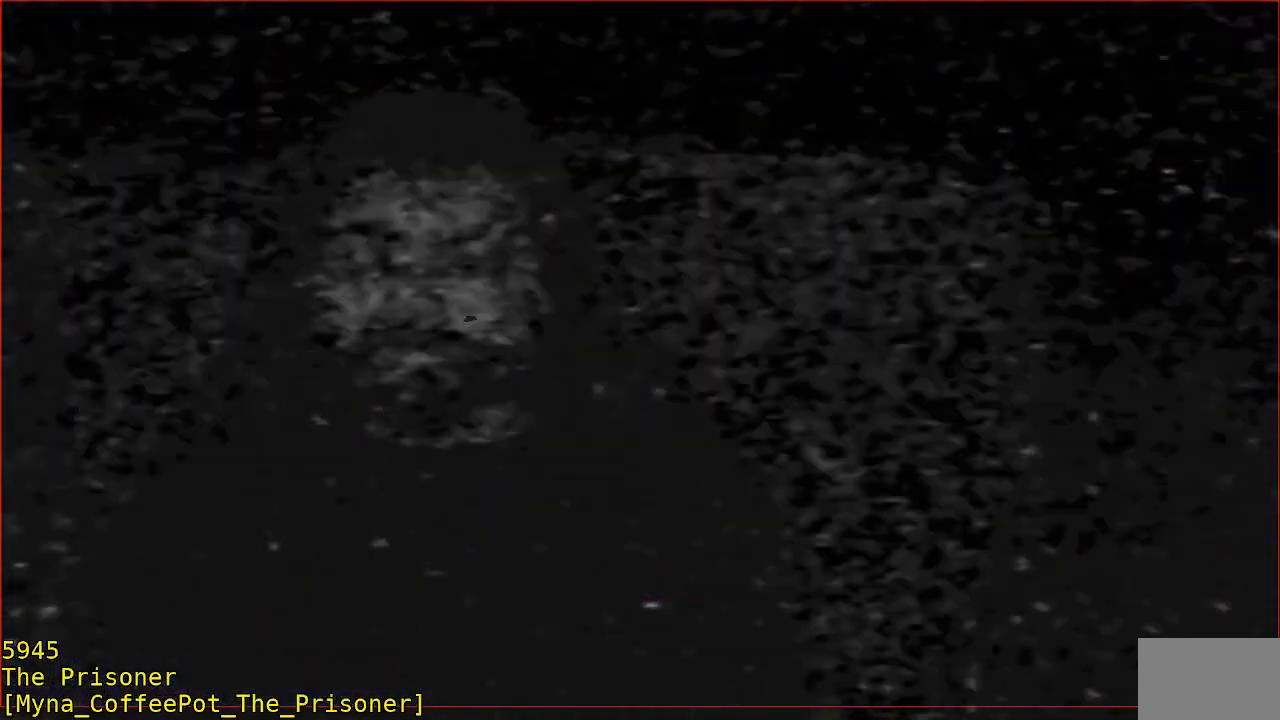
{"buttons": ["B"], "left_stick": "left", "events": [[283, "left_stick", "left"], [483, "B", "down"]]}
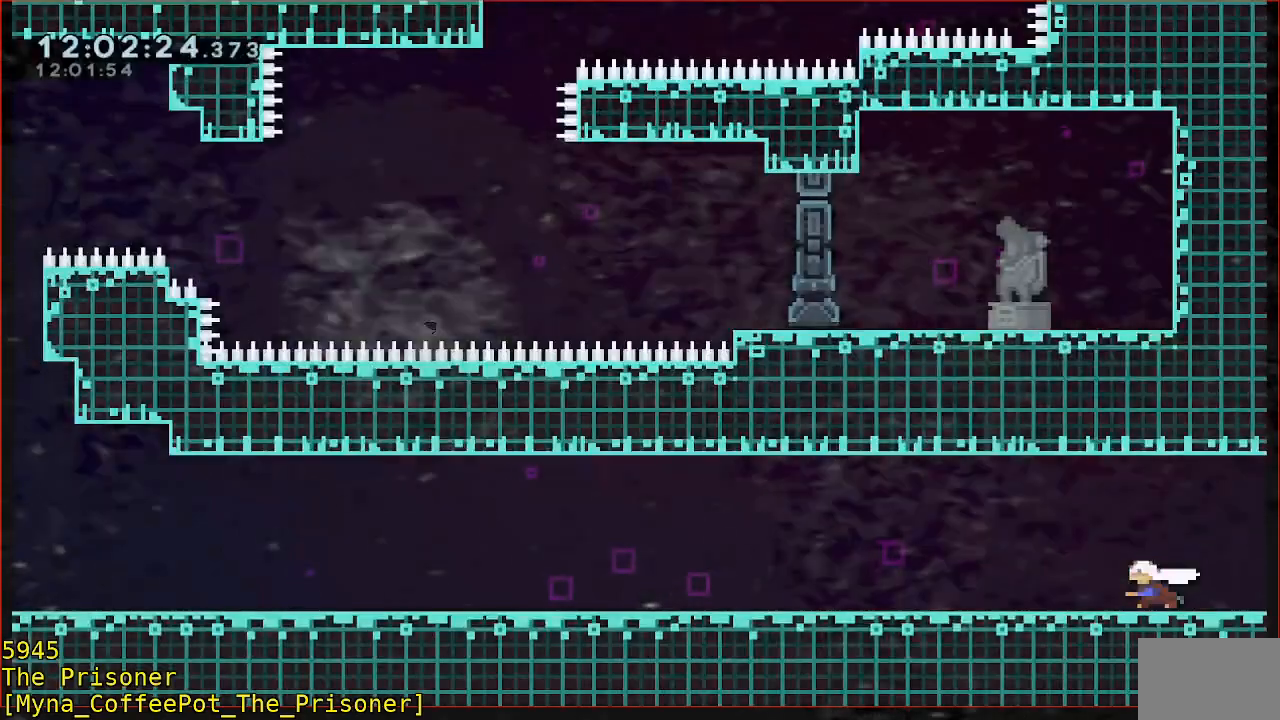
{"buttons": [], "left_stick": "left", "events": [[117, "B", "up"], [217, "B", "down"], [317, "B", "up"], [417, "B", "down"], [483, "B", "up"]]}
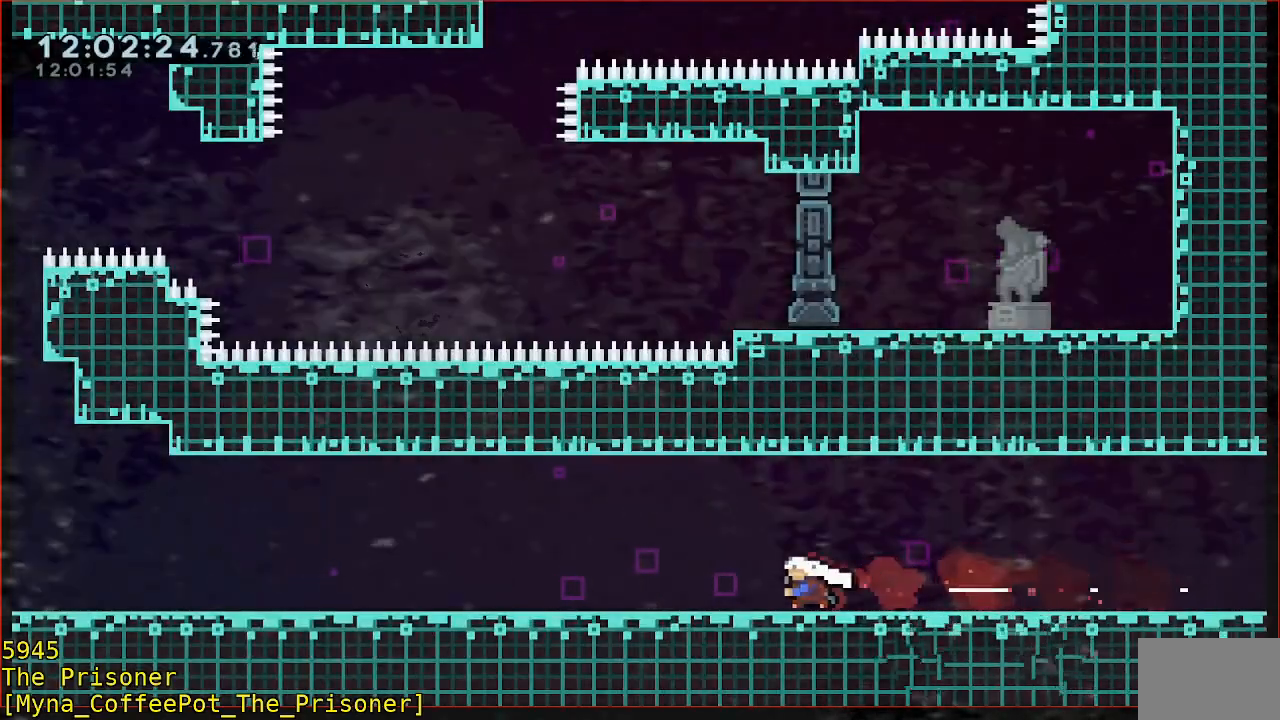
{"buttons": [], "left_stick": "left", "events": [[83, "B", "down"], [150, "B", "up"], [217, "B", "down"], [317, "B", "up"], [383, "B", "down"], [483, "B", "up"]]}
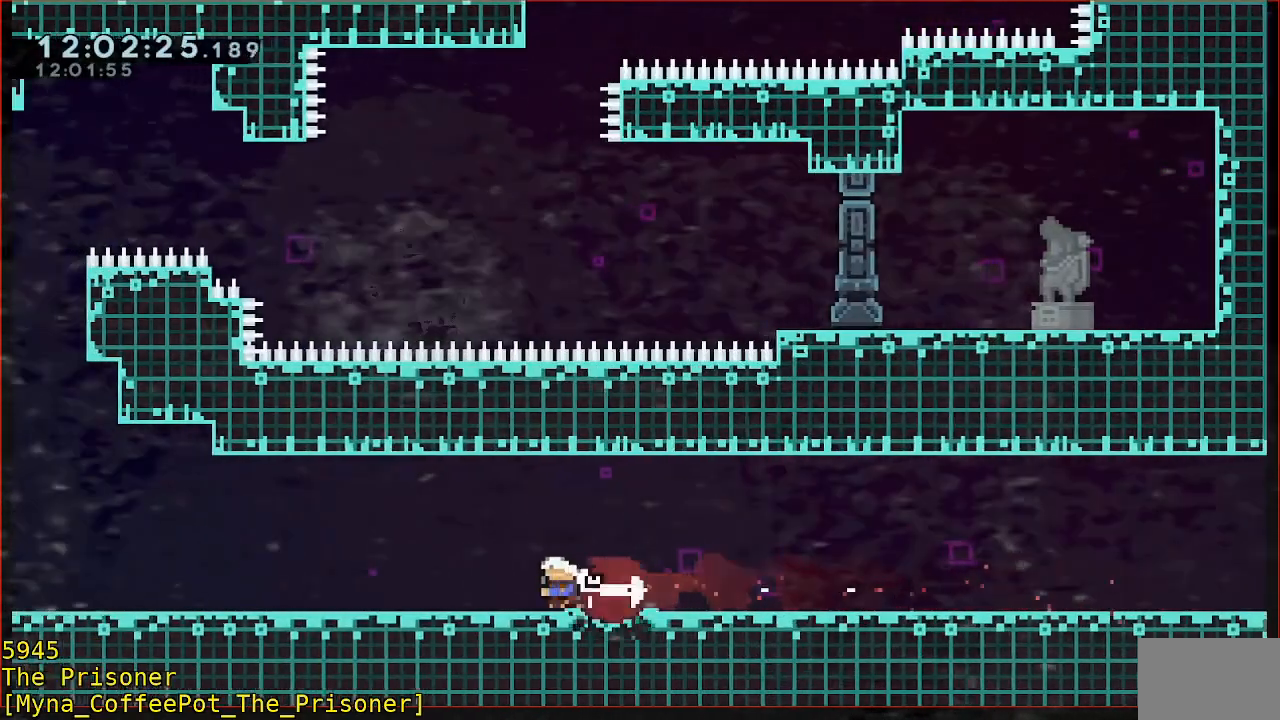
{"buttons": [], "left_stick": "left", "events": [[17, "B", "down"], [150, "B", "up"], [183, "B", "down"], [317, "B", "up"]]}
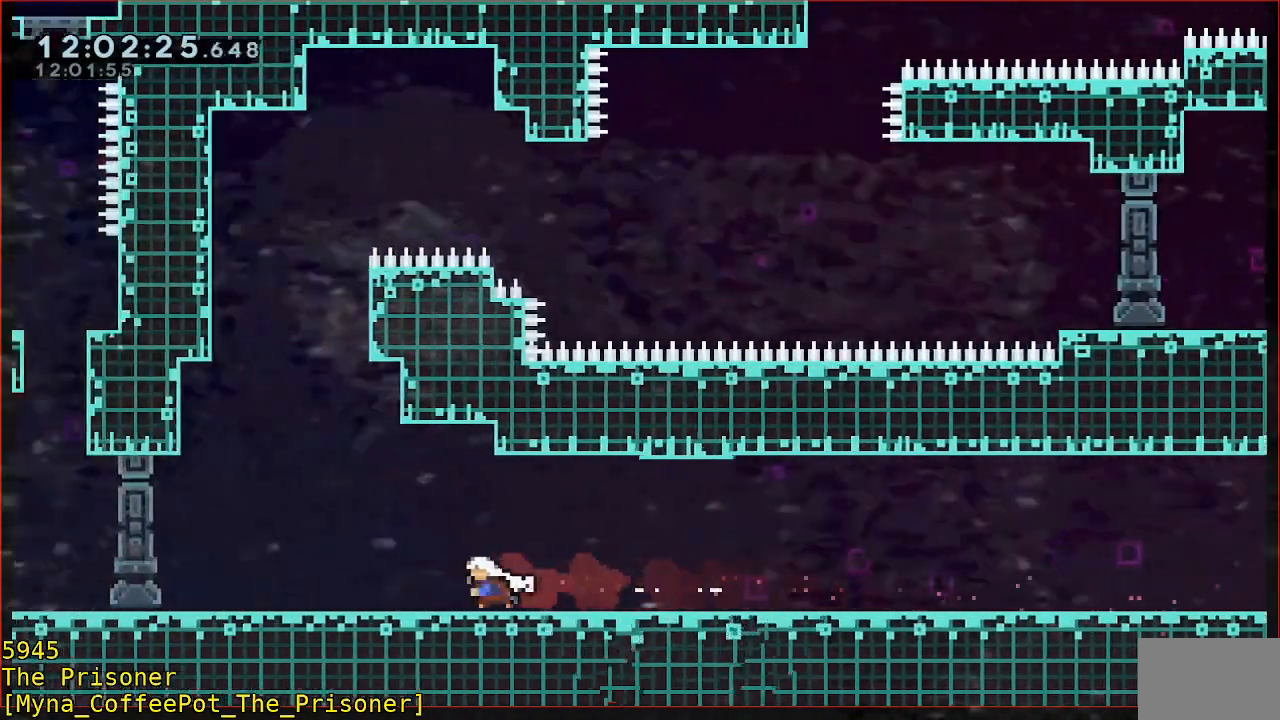
{"buttons": [], "left_stick": "left", "events": []}
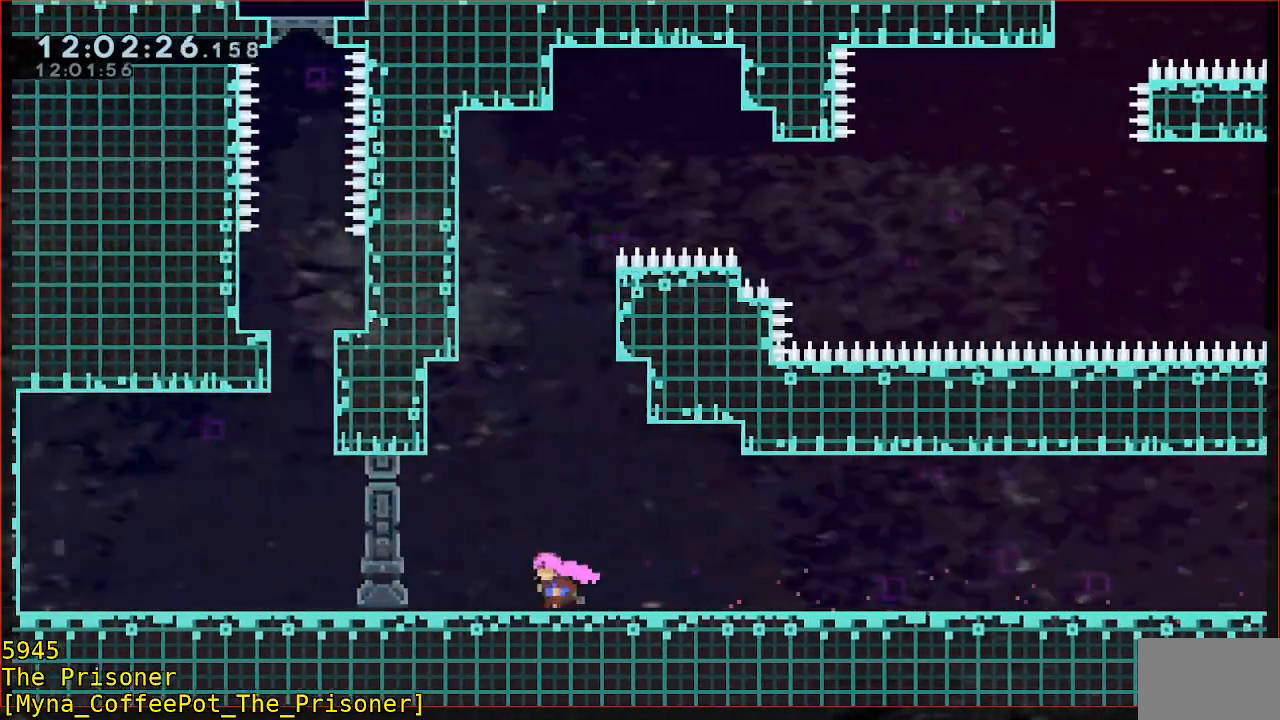
{"buttons": ["A"], "left_stick": "center", "events": [[117, "A", "down"], [117, "R2", "down"], [283, "A", "up"], [317, "R2", "up"], [383, "left_stick", "center"], [417, "A", "down"]]}
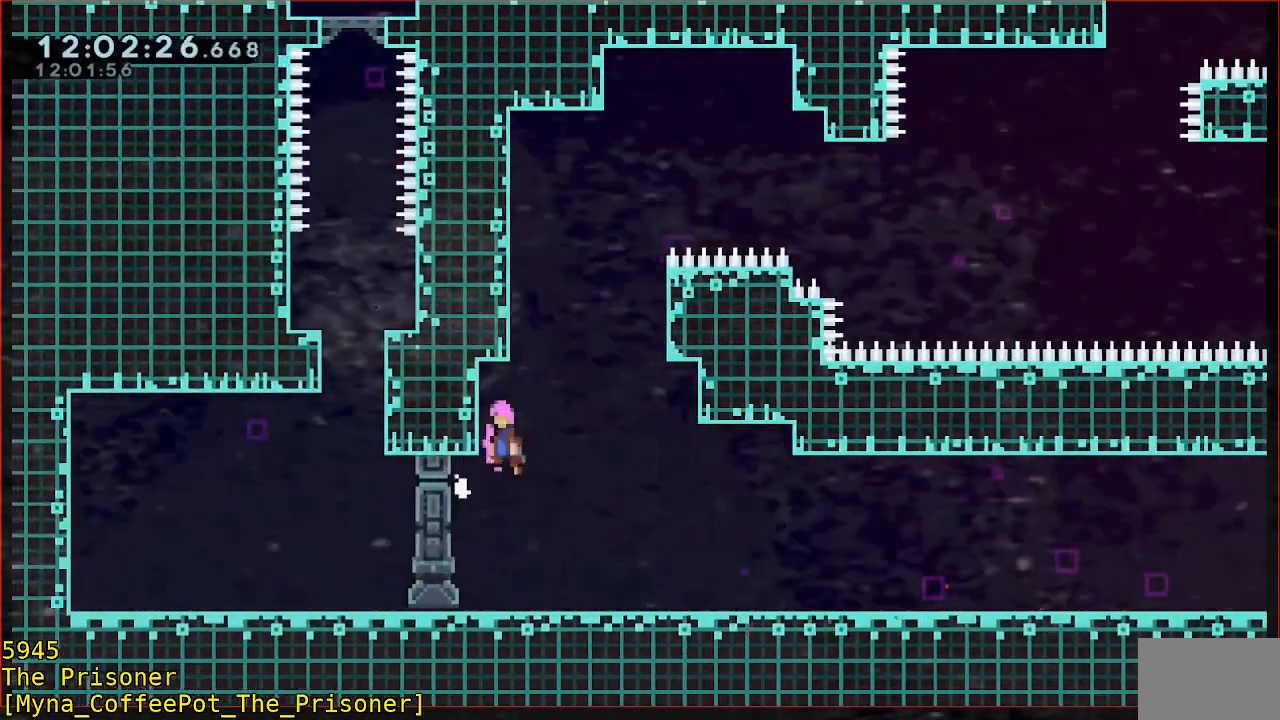
{"buttons": ["A"], "left_stick": "left", "events": [[83, "left_stick", "left"], [150, "A", "up"], [283, "A", "down"]]}
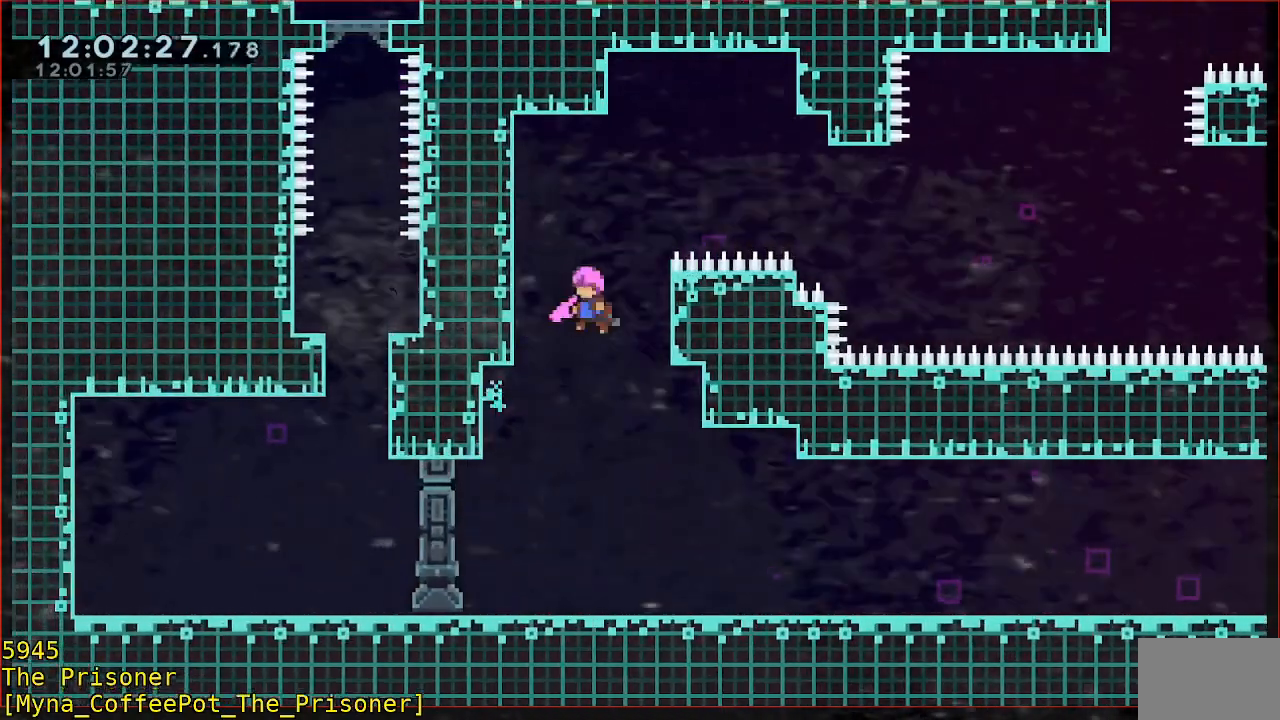
{"buttons": ["R2"], "left_stick": "up-left", "events": [[83, "R2", "down"], [117, "A", "up"], [167, "left_stick", "up-left"]]}
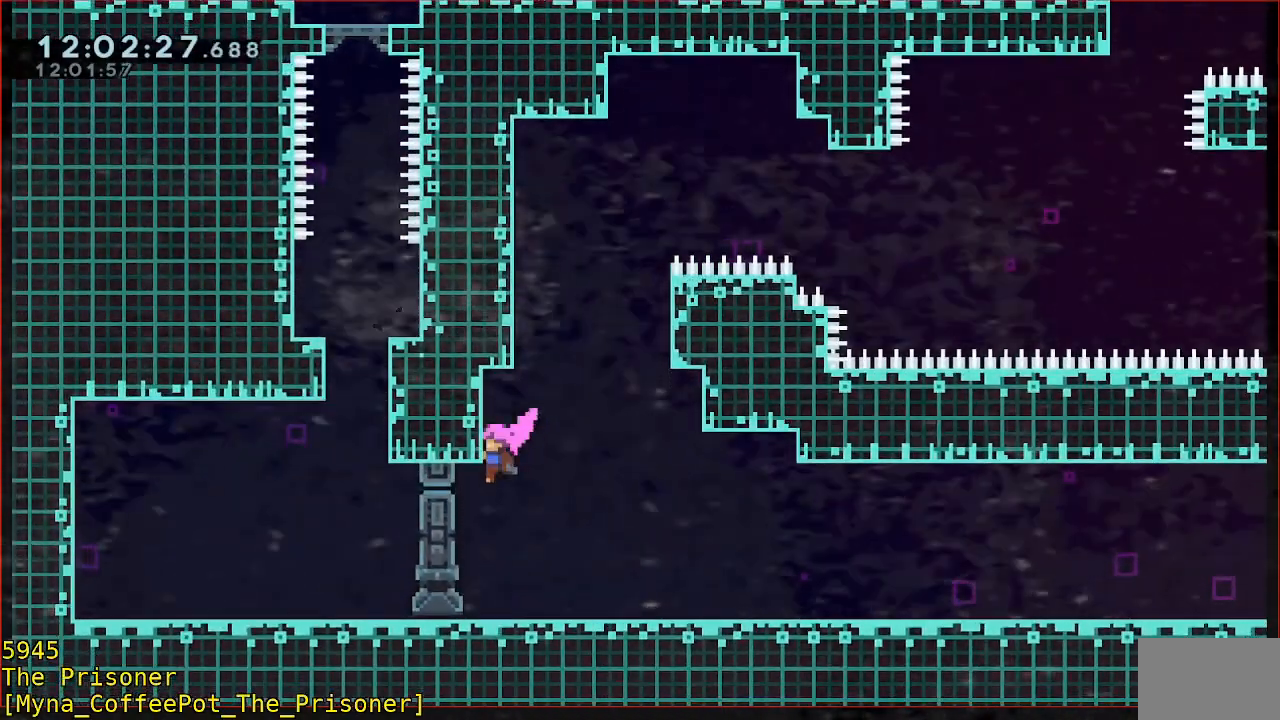
{"buttons": ["A"], "left_stick": "left", "events": [[83, "left_stick", "center"], [183, "R2", "up"], [283, "A", "down"], [383, "left_stick", "left"]]}
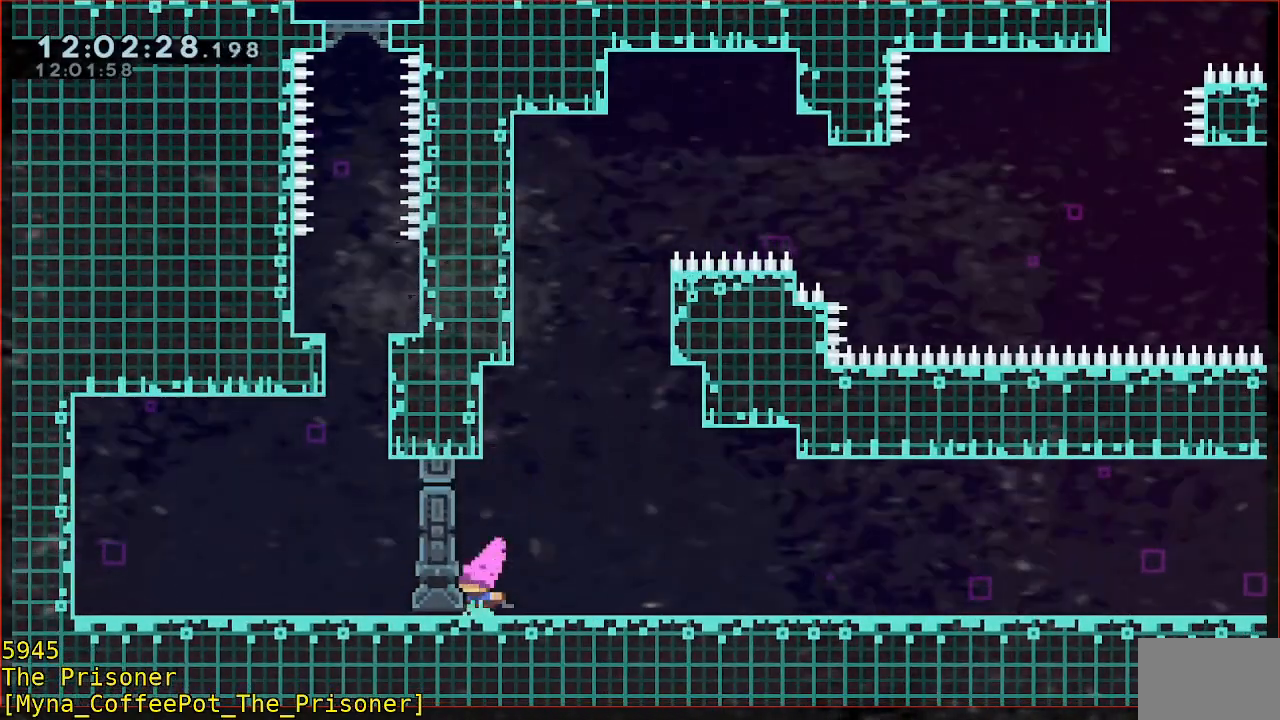
{"buttons": [], "left_stick": "center", "events": [[117, "A", "up"], [150, "left_stick", "center"], [217, "A", "down"], [417, "A", "up"]]}
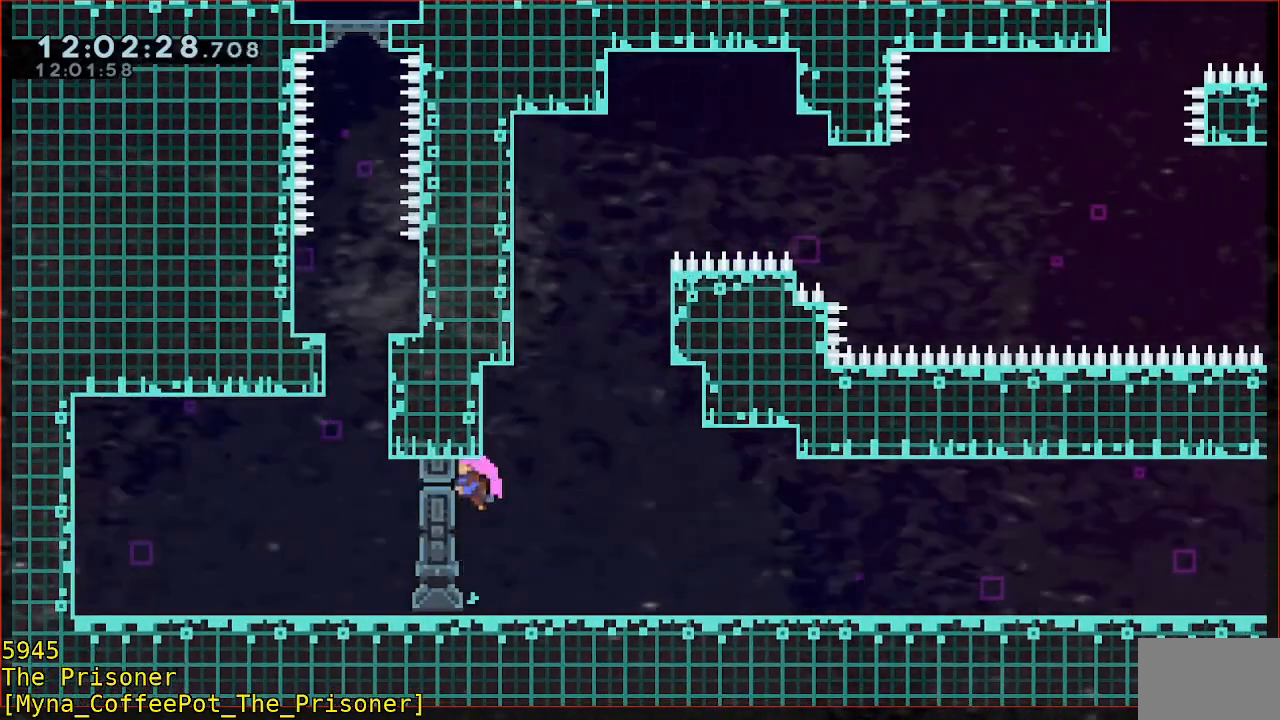
{"buttons": [], "left_stick": "left", "events": [[17, "A", "down"], [183, "left_stick", "left"], [417, "A", "up"]]}
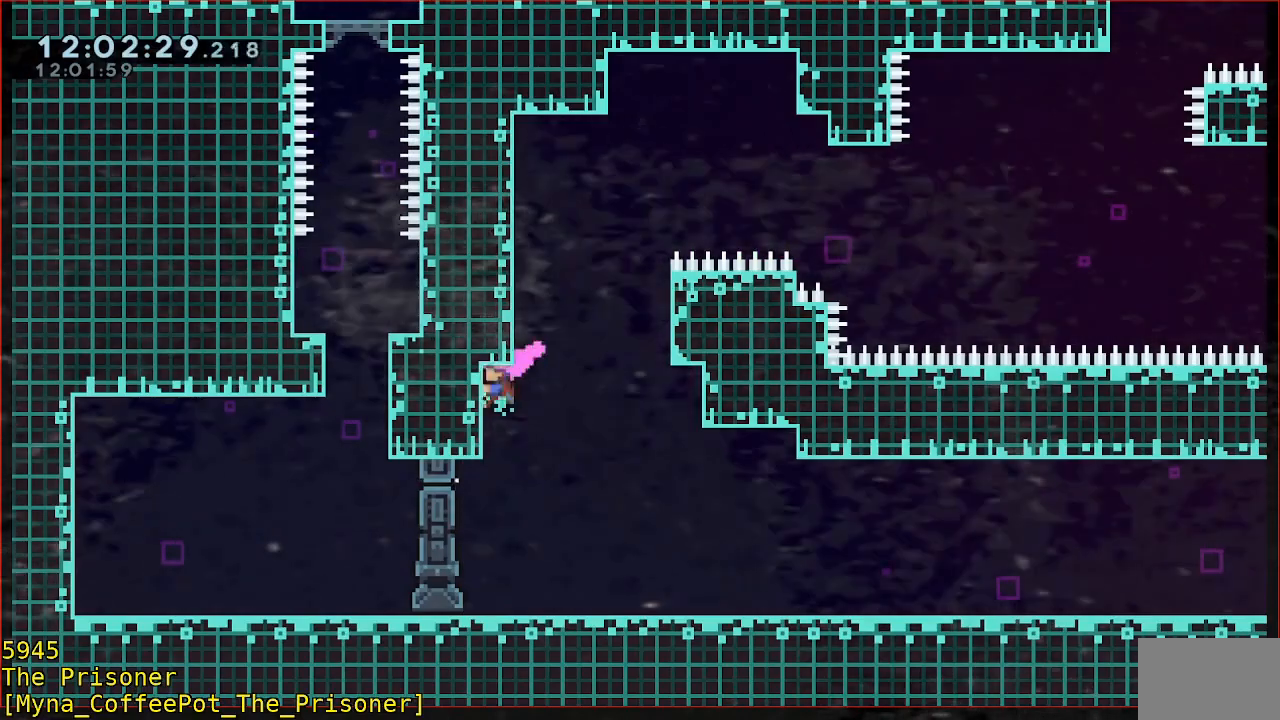
{"buttons": ["R2"], "left_stick": "up-right", "events": [[17, "A", "down"], [83, "left_stick", "right"], [250, "A", "up"], [250, "R2", "down"], [417, "left_stick", "up-right"]]}
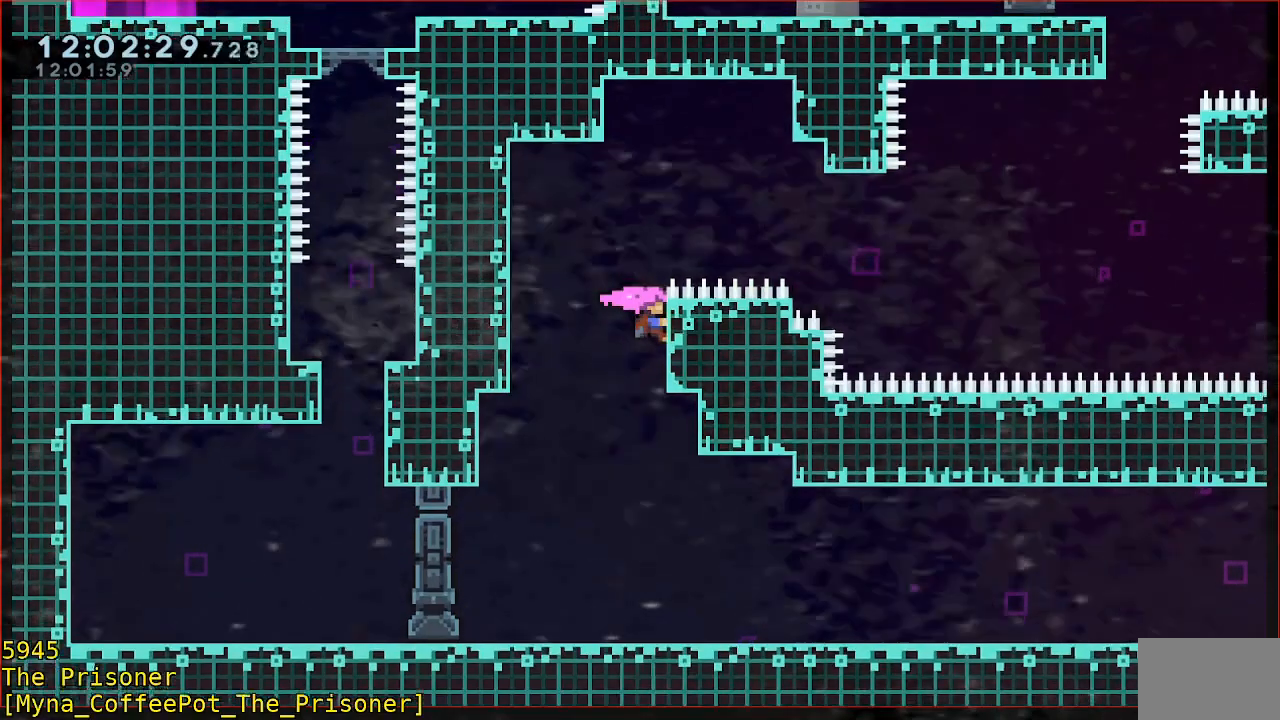
{"buttons": ["R2"], "left_stick": "center"}
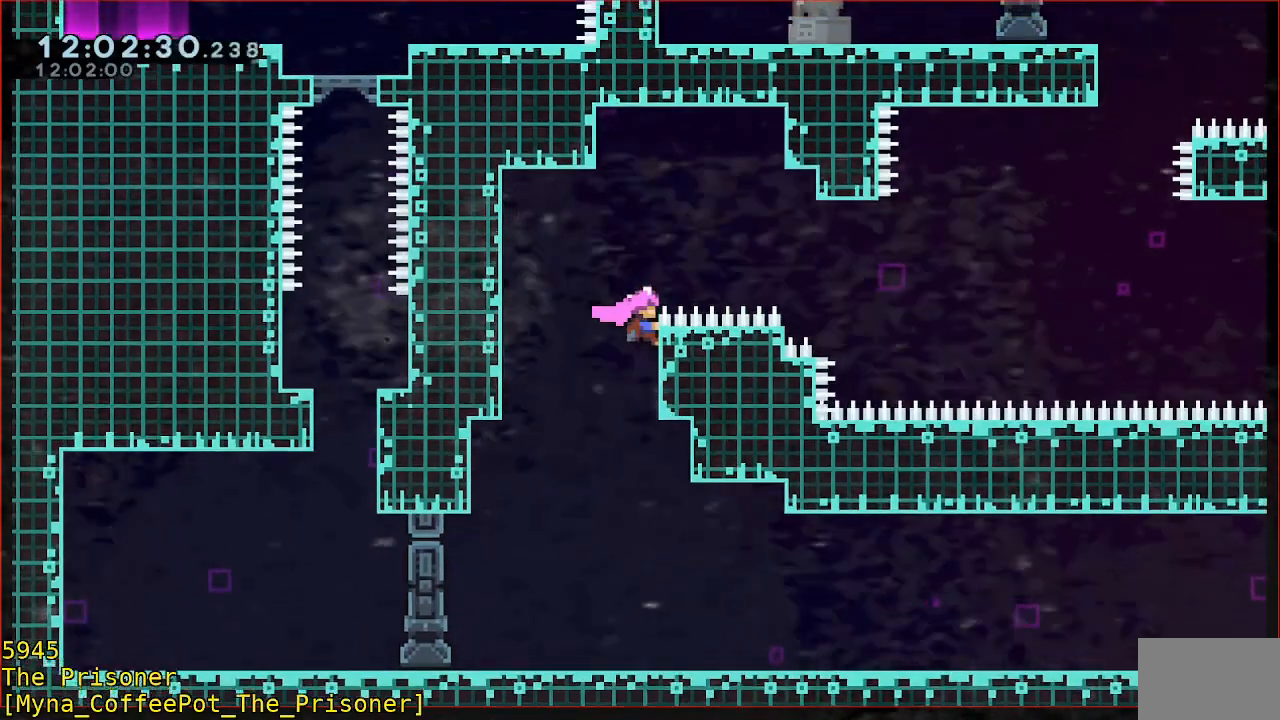
{"buttons": ["R2"], "left_stick": "down-left", "events": [[117, "A", "down"], [117, "left_stick", "left"], [217, "A", "up"], [417, "left_stick", "down-left"]]}
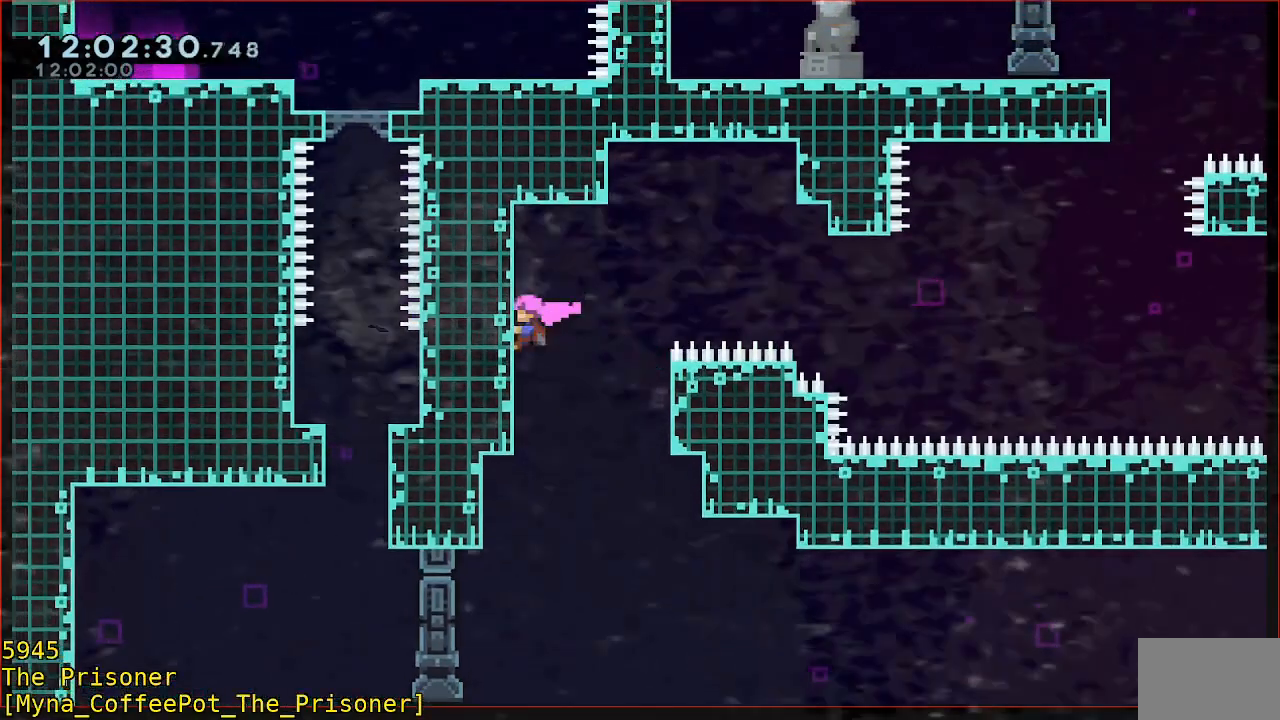
{"buttons": ["R2"], "left_stick": "up", "events": [[150, "left_stick", "up"]]}
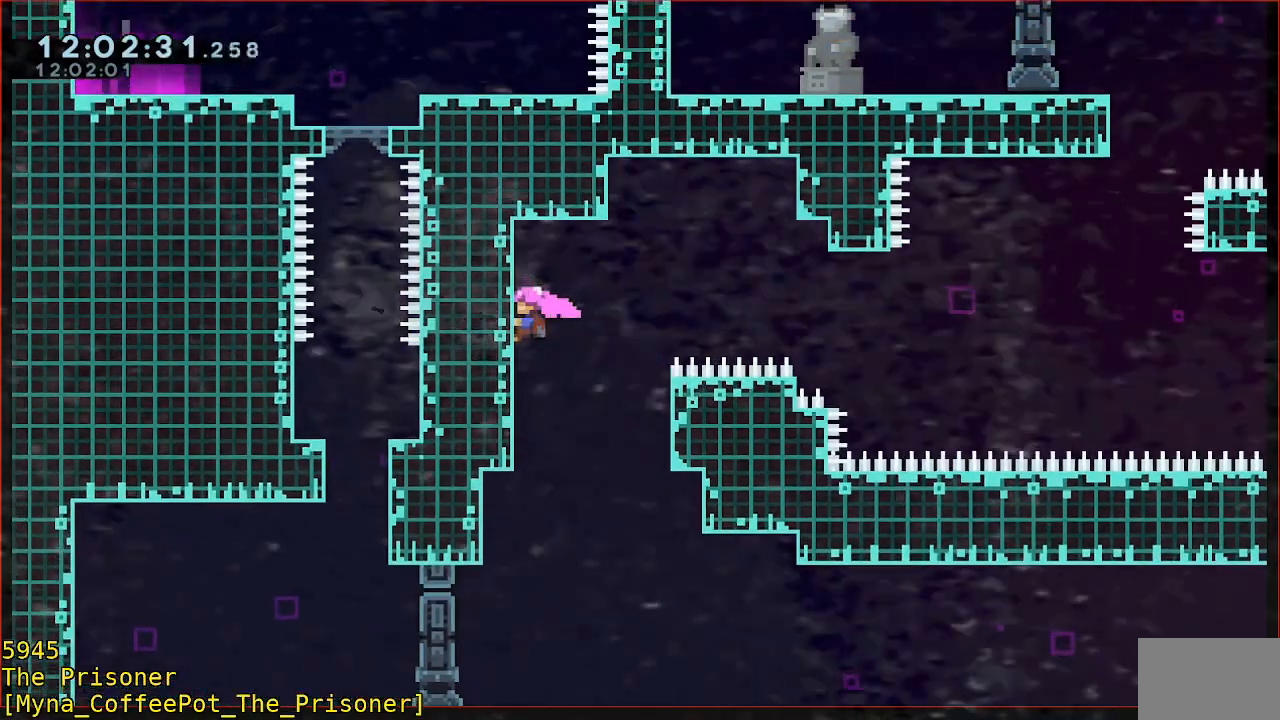
{"buttons": ["R2"], "left_stick": "up", "events": [[83, "left_stick", "up-right"], [483, "left_stick", "up"]]}